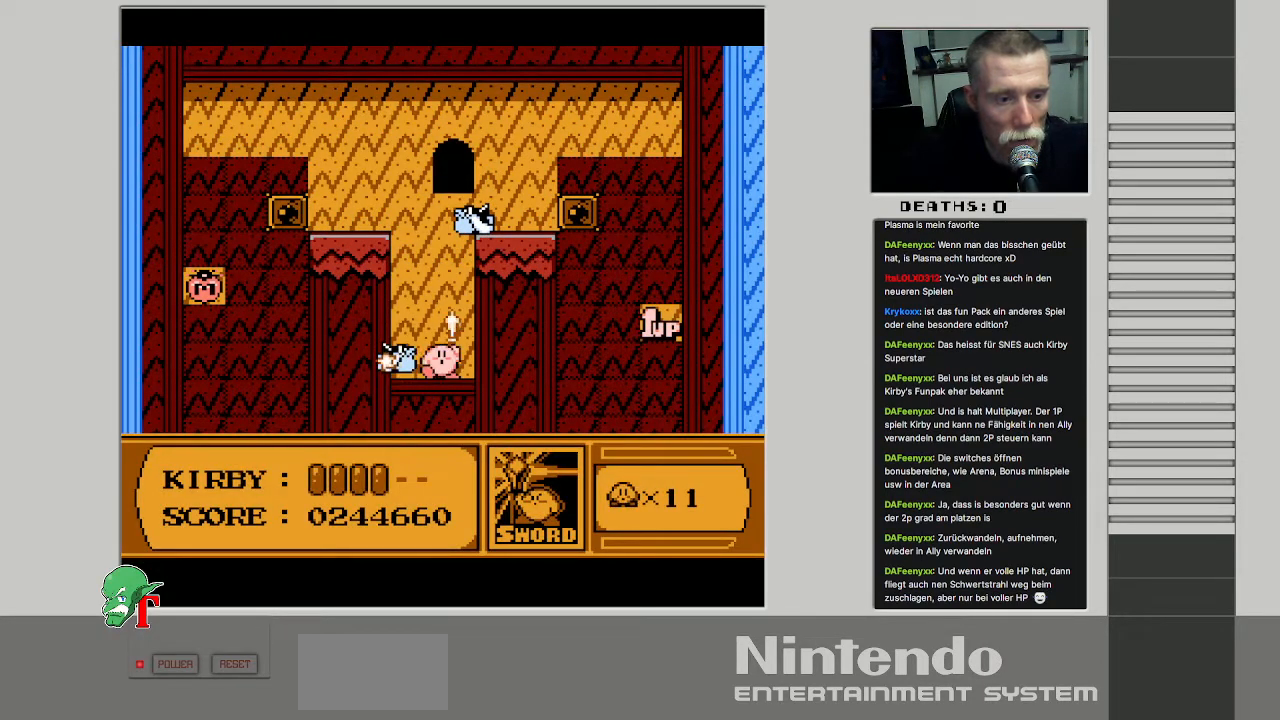
Gameplay with a controller (Nintendo layout); each line is a JSON object with the inputs held at the frame after it. "events" lists button and stick changes between this image and that frame as [ms after this image, input, new state], when the widget could be followed in between. Not read: L3 R3.
{"buttons": [], "events": [[83, "B", "up"], [167, "B", "down"], [200, "DPAD_LEFT", "down"], [267, "B", "up"], [367, "DPAD_LEFT", "up"], [383, "B", "down"], [483, "B", "up"]]}
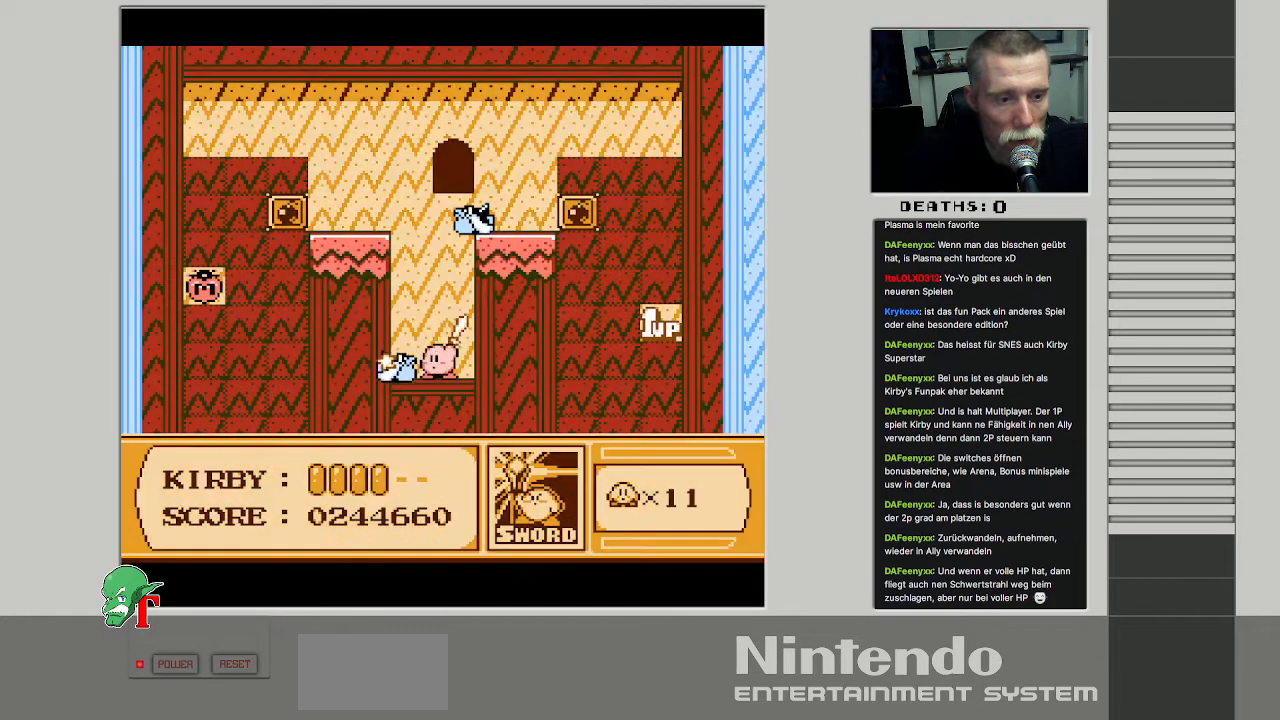
{"buttons": ["DPAD_LEFT"], "events": [[67, "B", "down"], [83, "DPAD_LEFT", "down"], [167, "B", "up"]]}
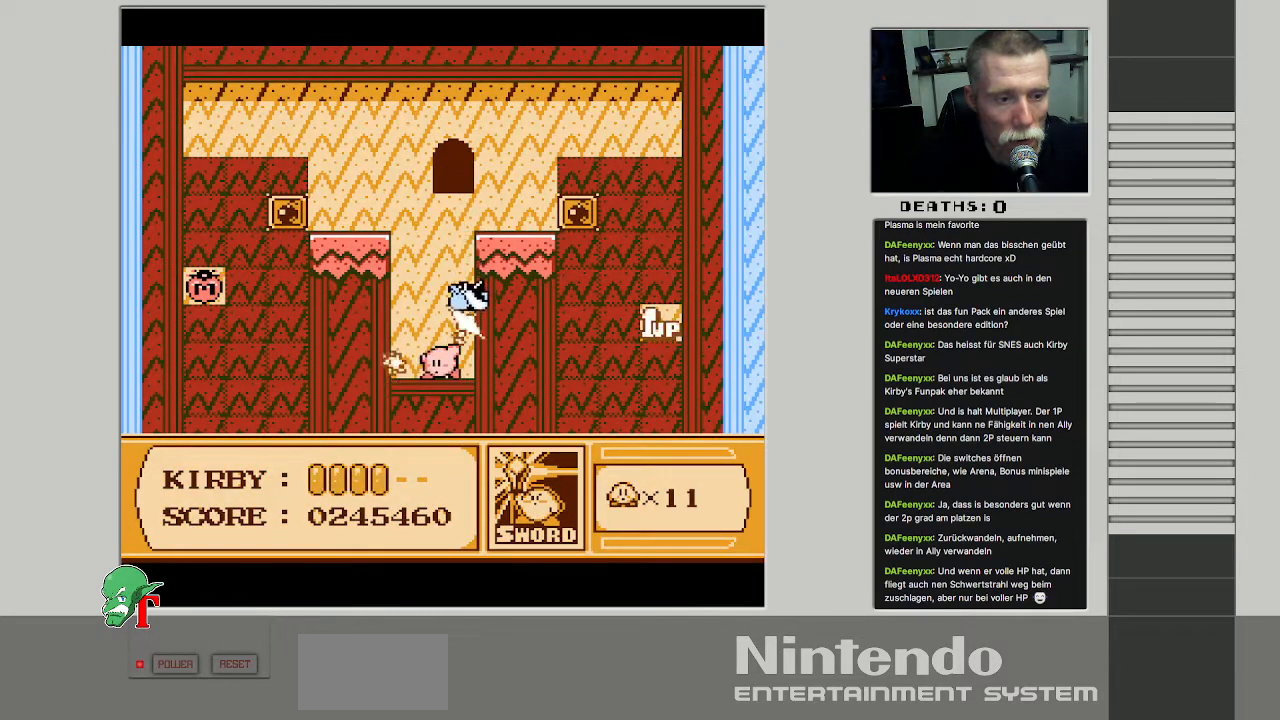
{"buttons": [], "events": [[117, "A", "down"], [167, "B", "down"], [283, "A", "up"], [367, "B", "up"], [433, "DPAD_UP", "down"], [450, "DPAD_LEFT", "up"], [467, "DPAD_UP", "up"]]}
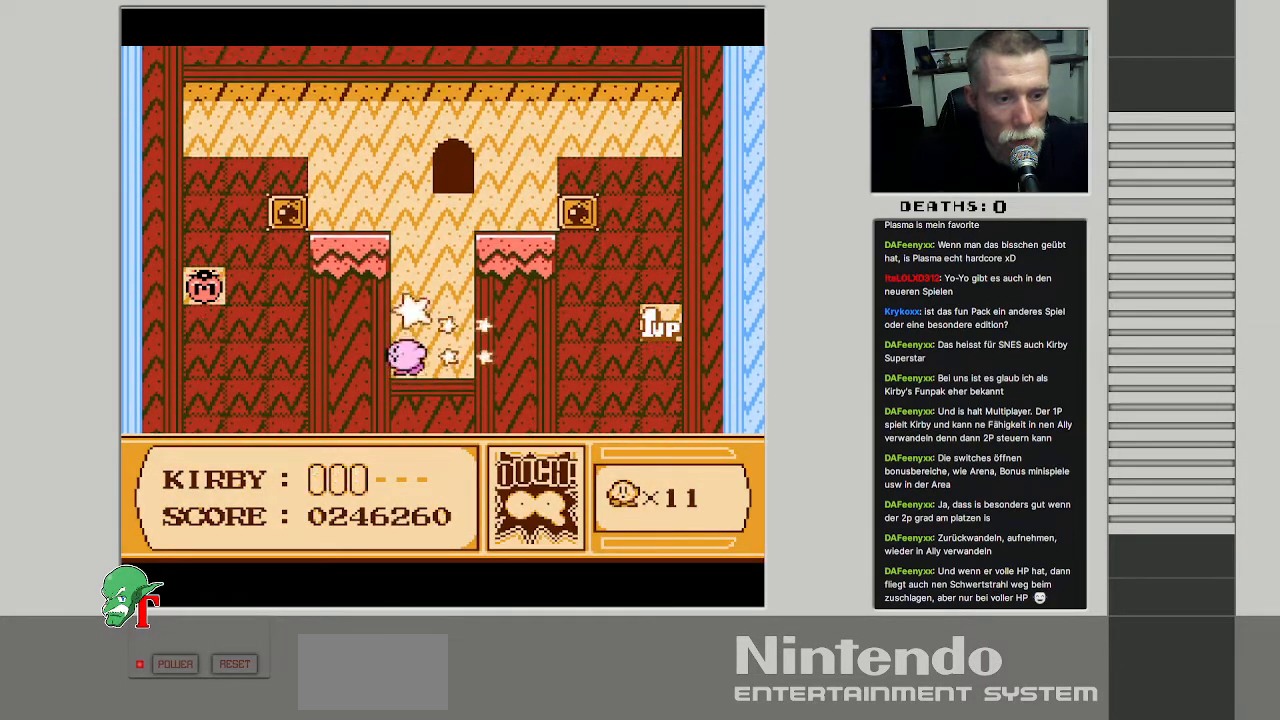
{"buttons": ["B"], "events": [[33, "DPAD_RIGHT", "down"], [167, "DPAD_RIGHT", "up"], [467, "B", "down"]]}
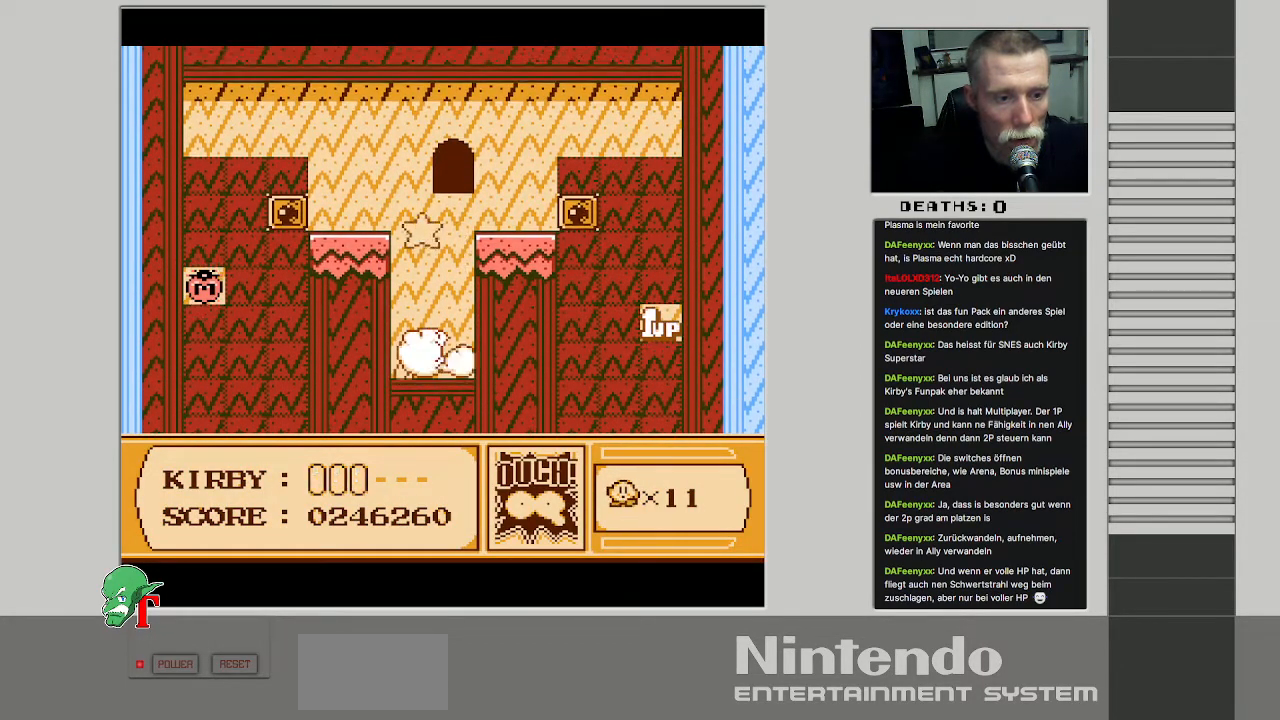
{"buttons": ["A"], "events": [[133, "B", "up"], [450, "A", "down"]]}
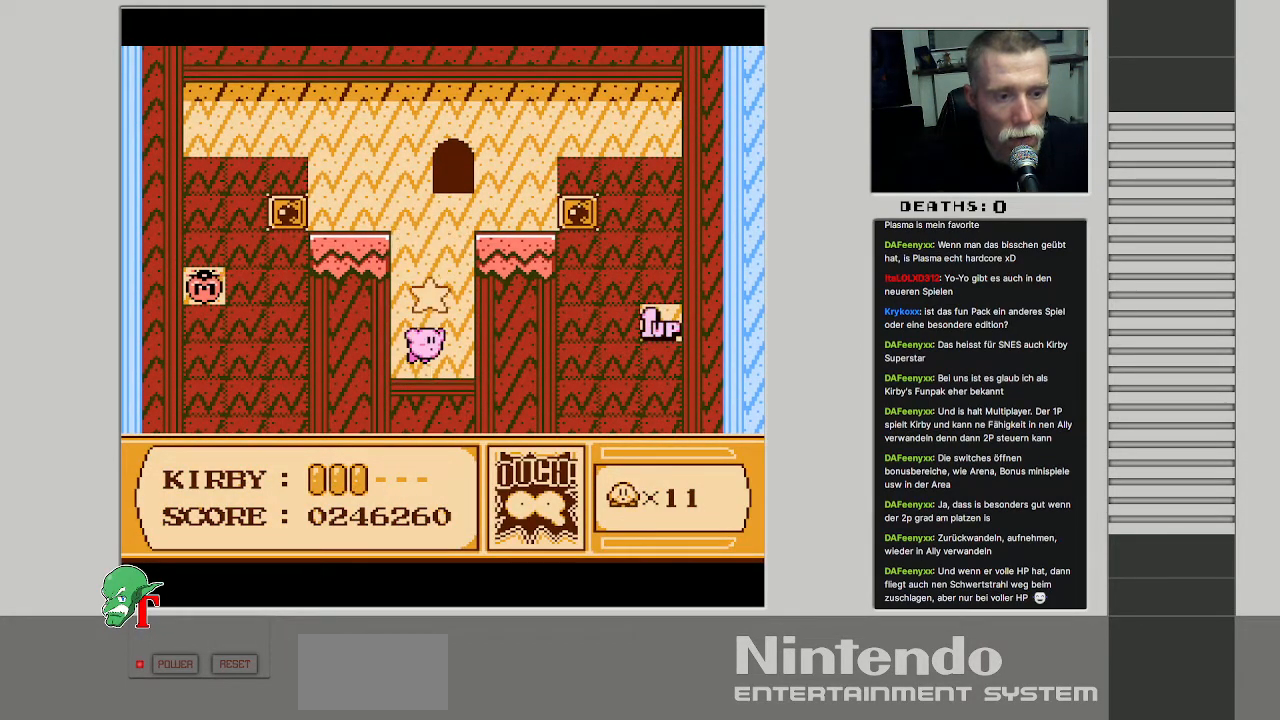
{"buttons": ["DPAD_DOWN"], "events": [[33, "B", "down"], [100, "A", "up"], [333, "DPAD_DOWN", "down"], [367, "B", "up"]]}
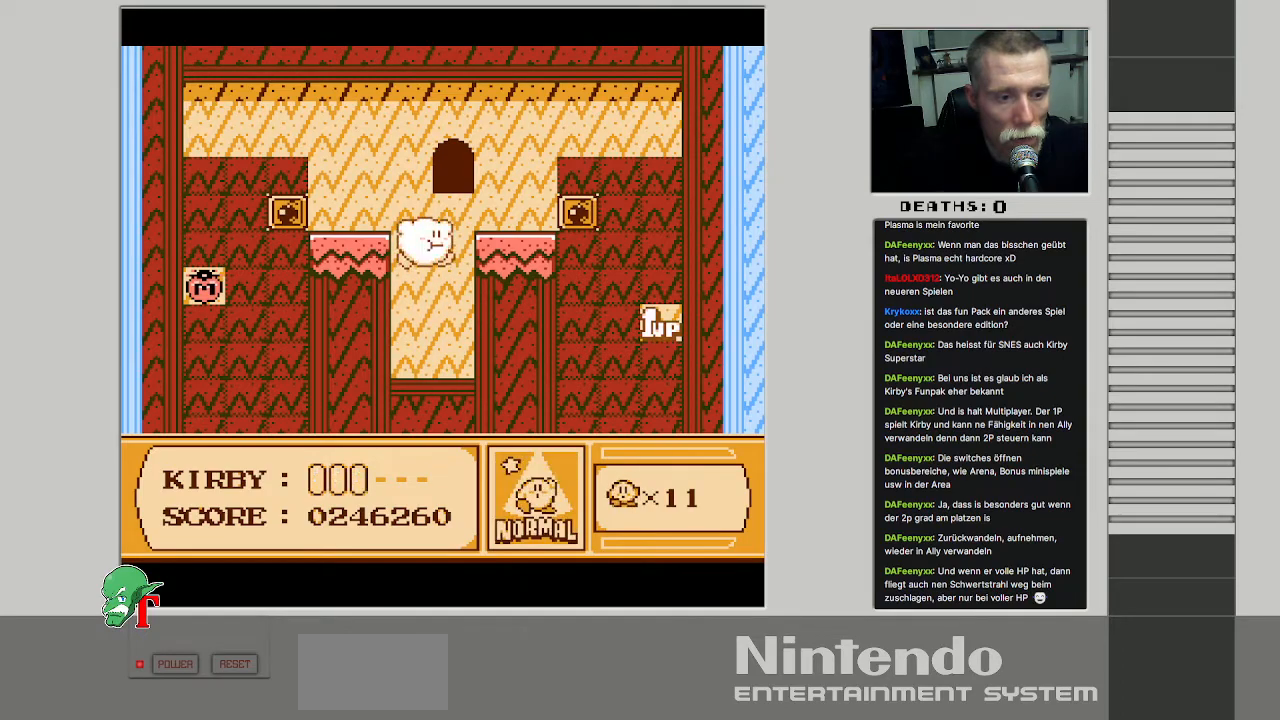
{"buttons": ["DPAD_DOWN"], "events": []}
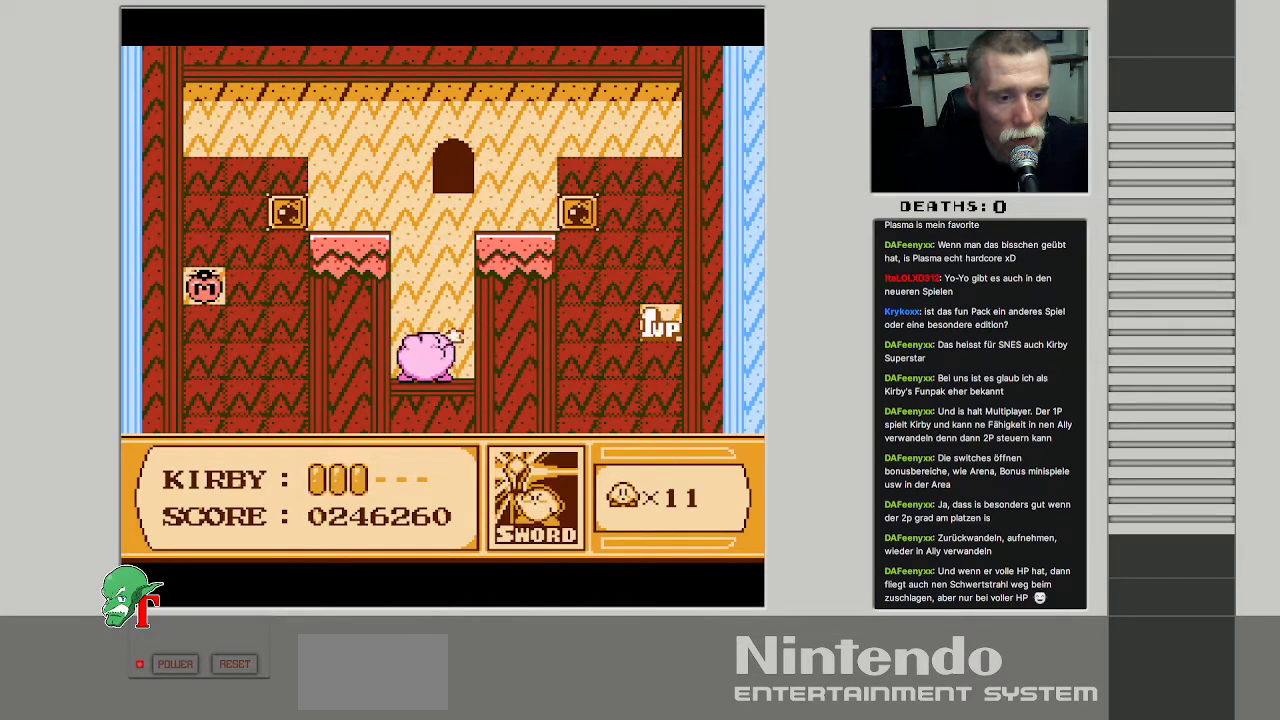
{"buttons": ["DPAD_RIGHT"], "events": [[317, "DPAD_DOWN", "up"], [483, "DPAD_RIGHT", "down"]]}
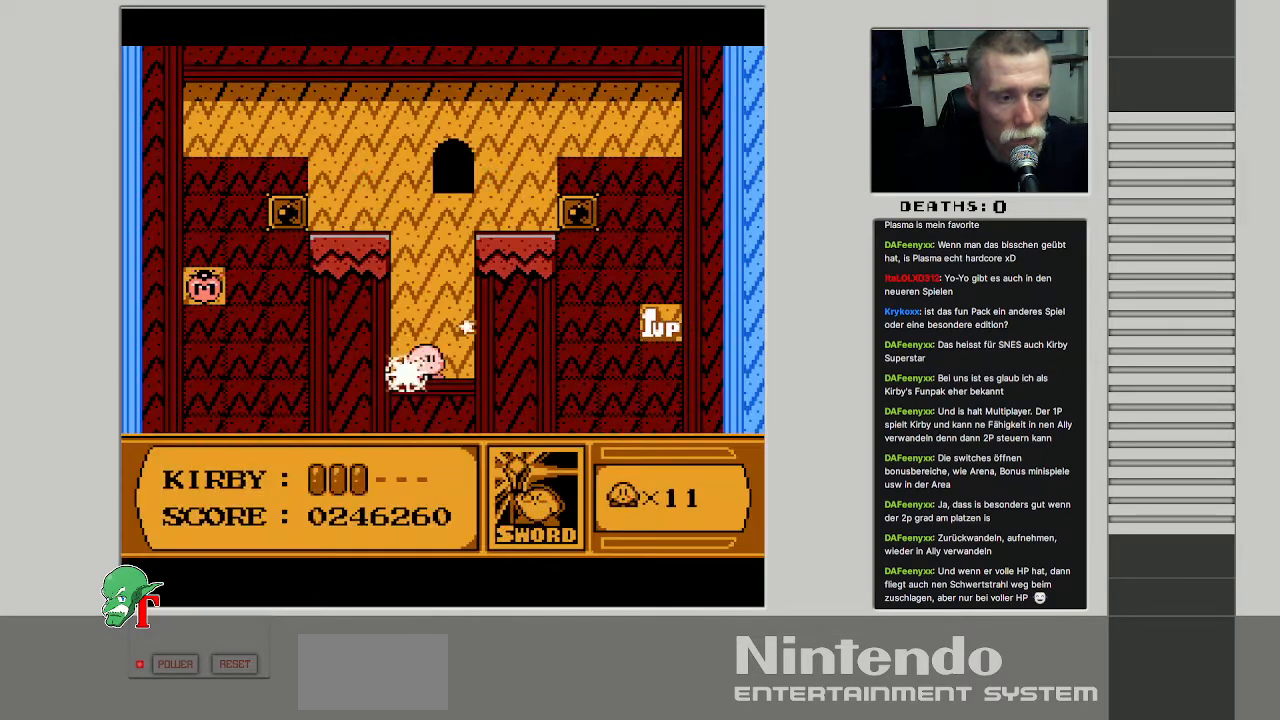
{"buttons": ["DPAD_UP", "DPAD_RIGHT"], "events": [[33, "DPAD_UP", "down"]]}
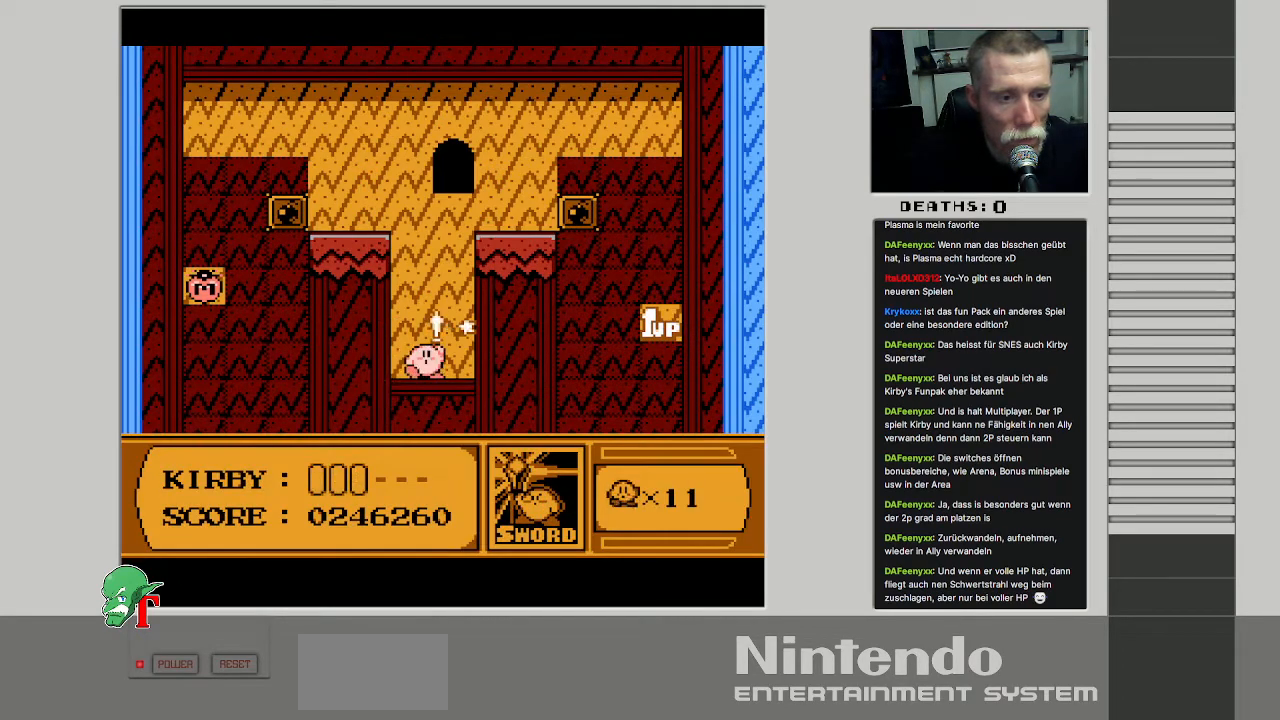
{"buttons": ["DPAD_UP", "DPAD_RIGHT"], "events": []}
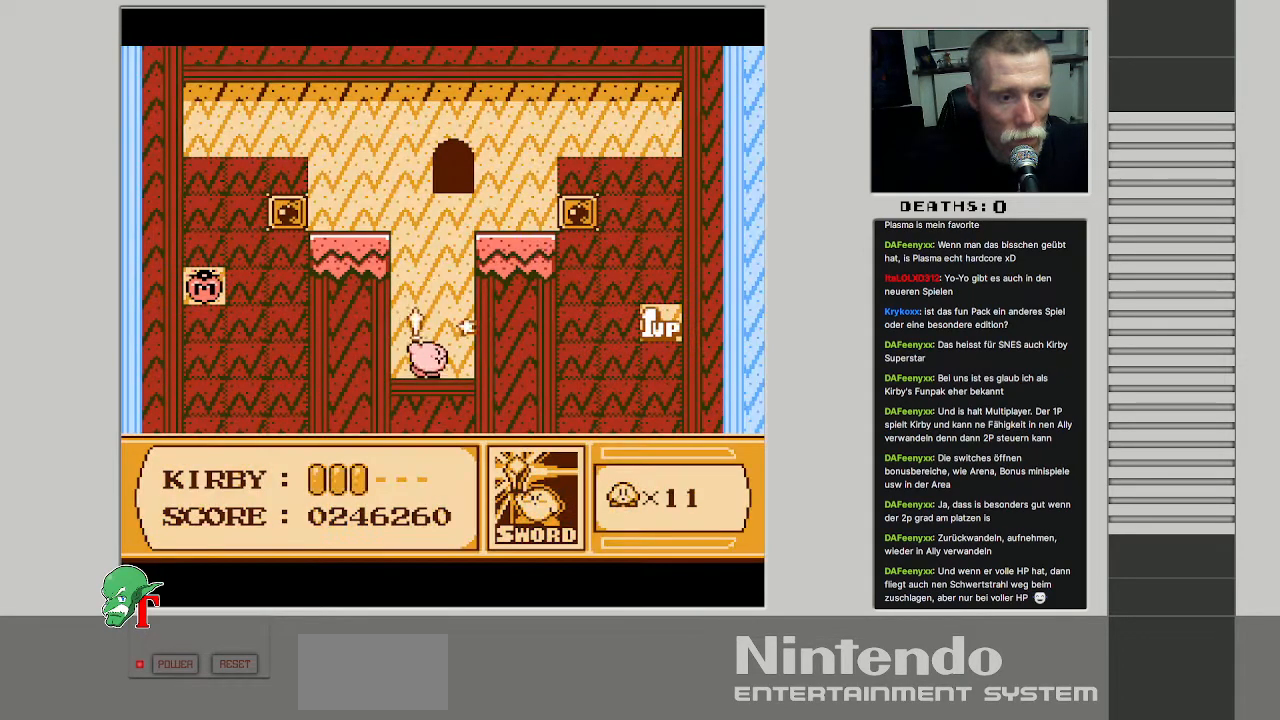
{"buttons": ["DPAD_UP", "DPAD_RIGHT"], "events": []}
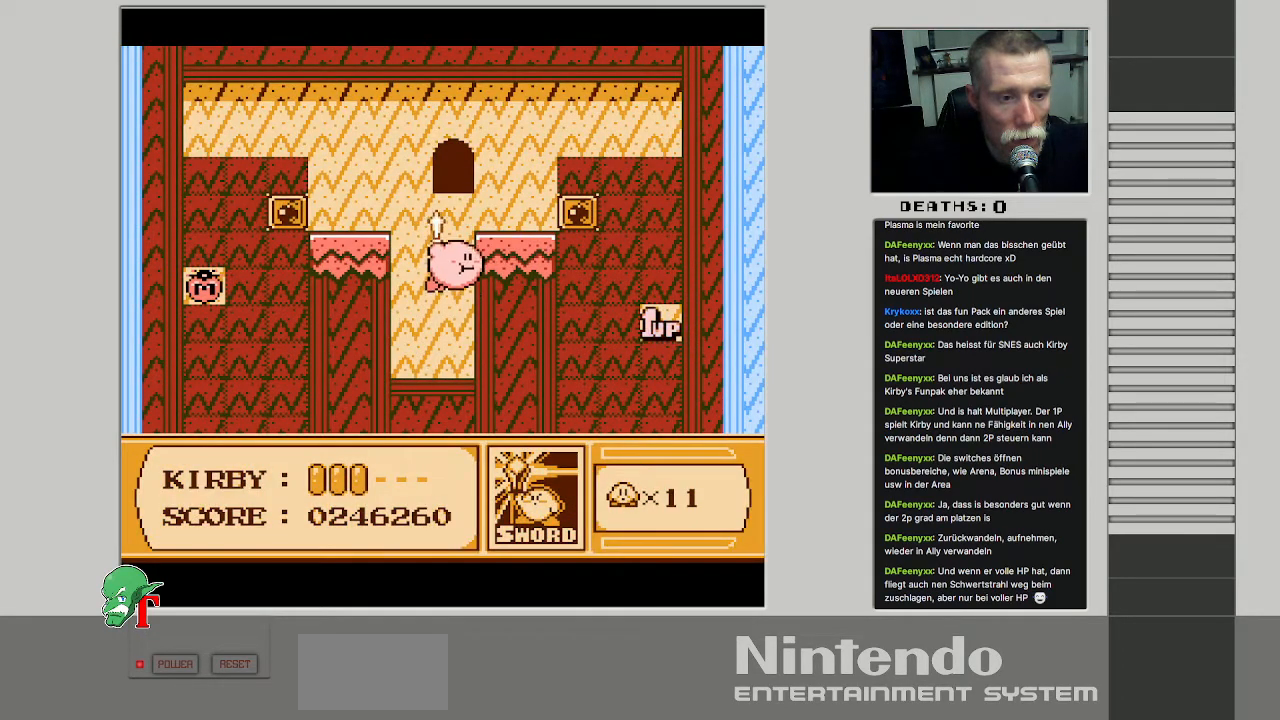
{"buttons": ["DPAD_RIGHT"], "events": [[317, "DPAD_UP", "up"]]}
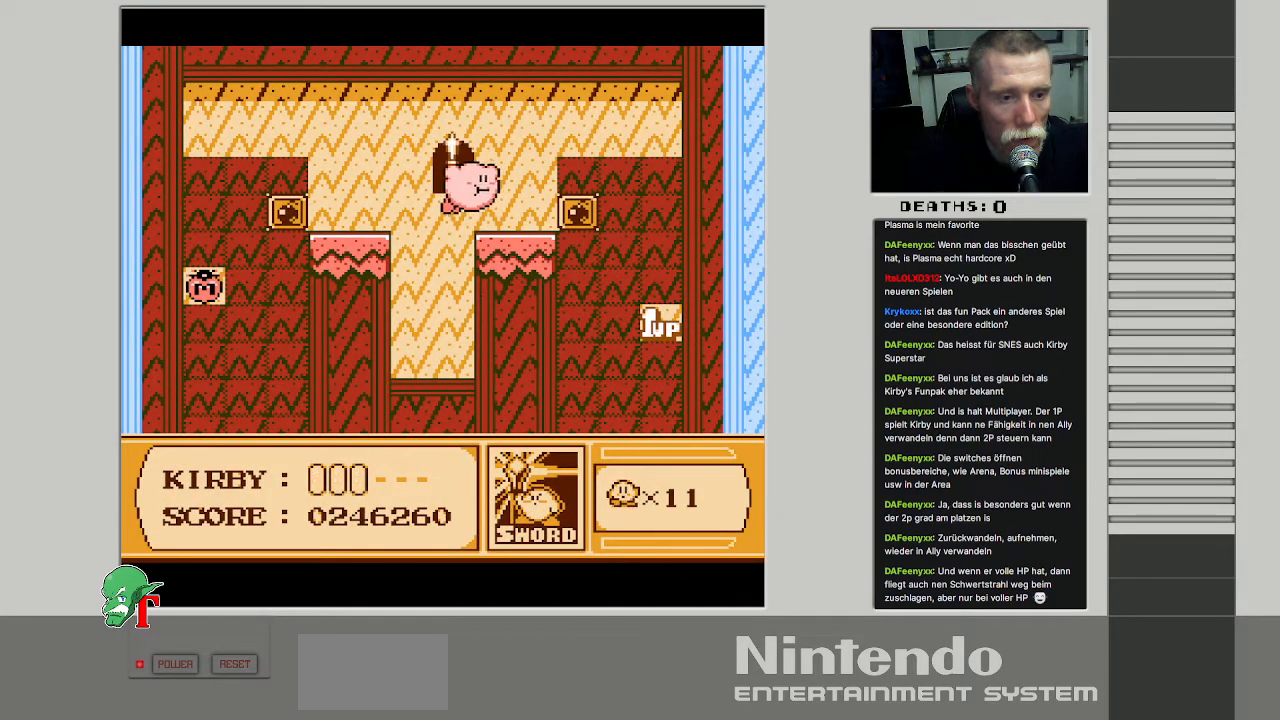
{"buttons": ["DPAD_RIGHT"], "events": [[83, "DPAD_DOWN", "down"], [367, "B", "down"], [383, "DPAD_DOWN", "up"], [500, "B", "up"]]}
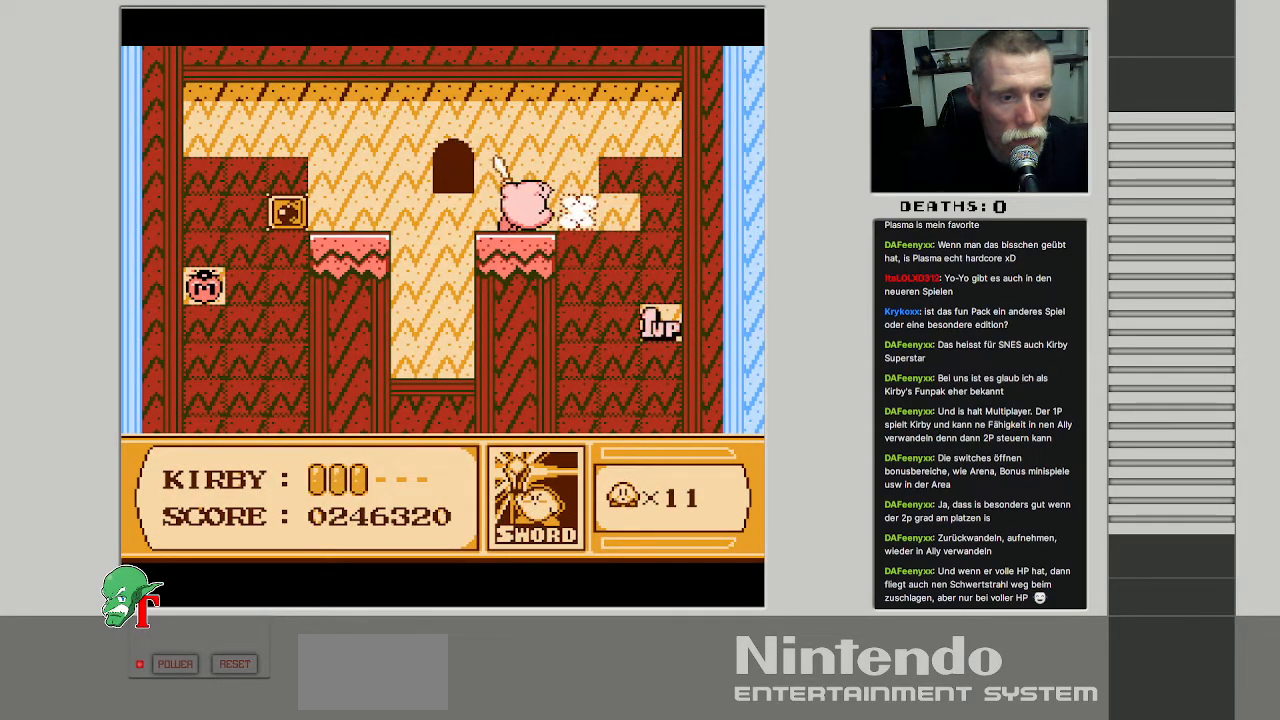
{"buttons": ["DPAD_RIGHT"], "events": []}
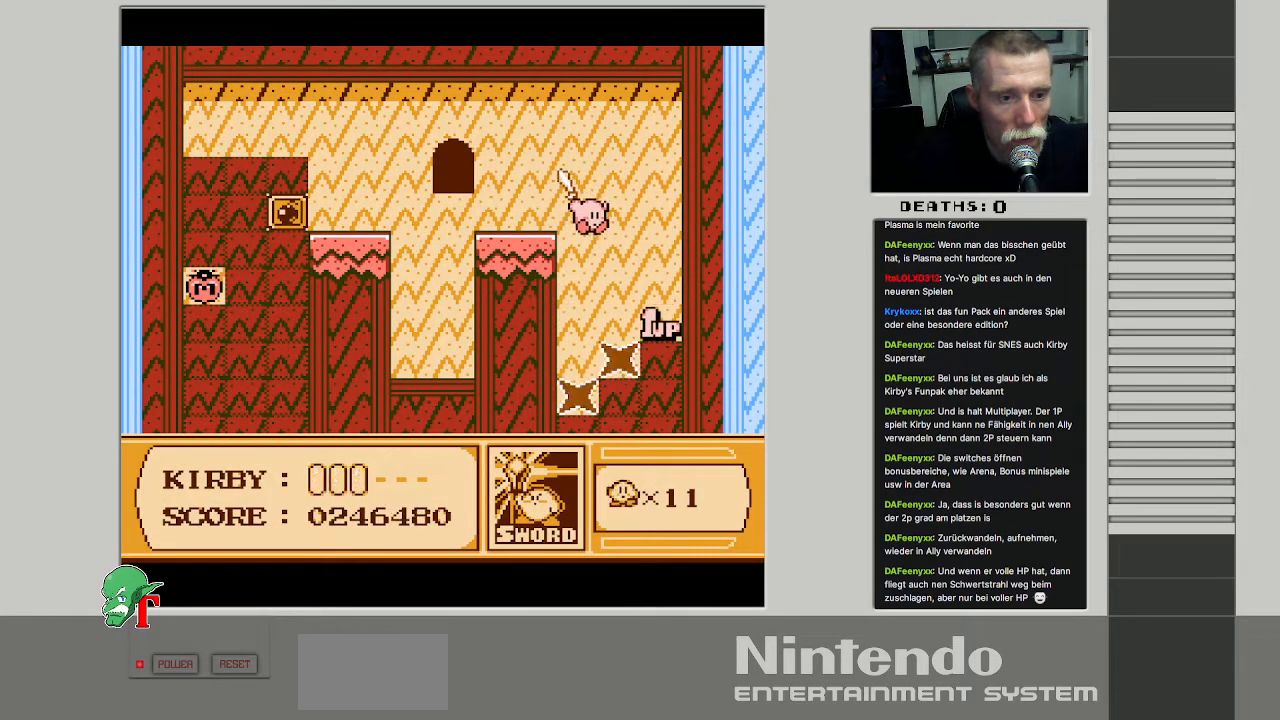
{"buttons": [], "events": [[200, "DPAD_RIGHT", "up"]]}
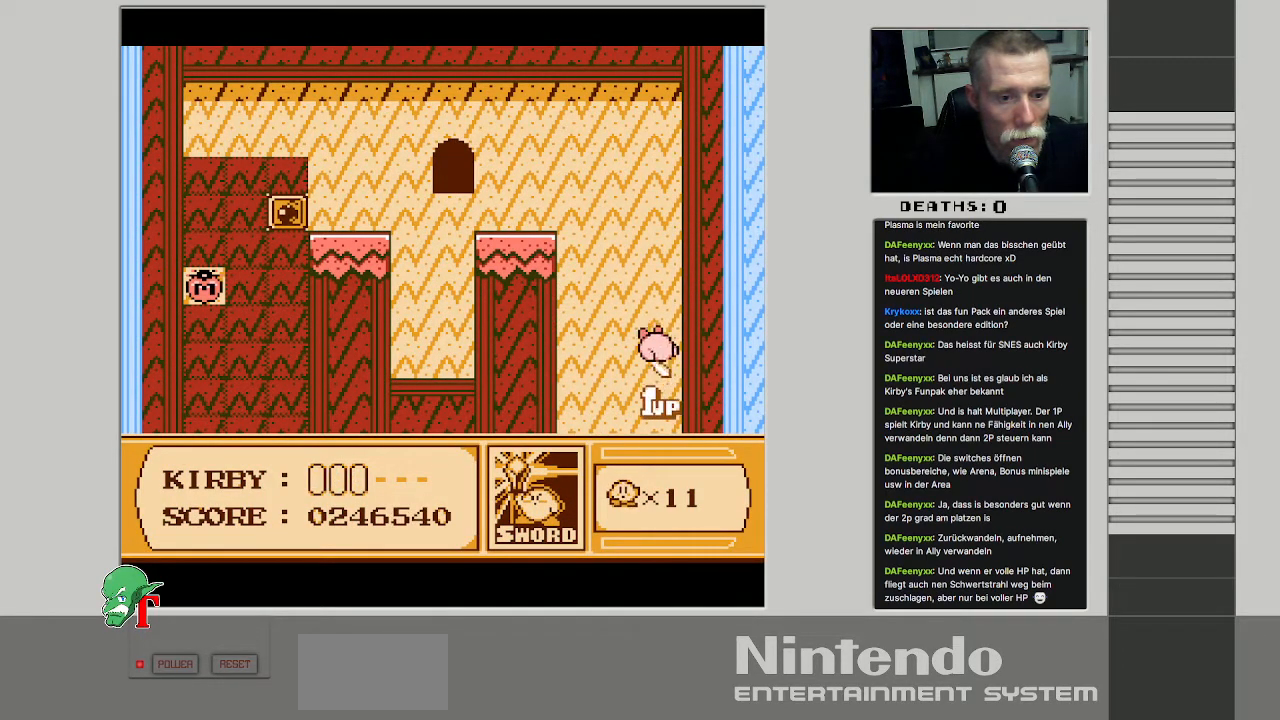
{"buttons": ["DPAD_UP", "DPAD_LEFT"], "events": [[67, "DPAD_UP", "down"], [150, "DPAD_LEFT", "down"]]}
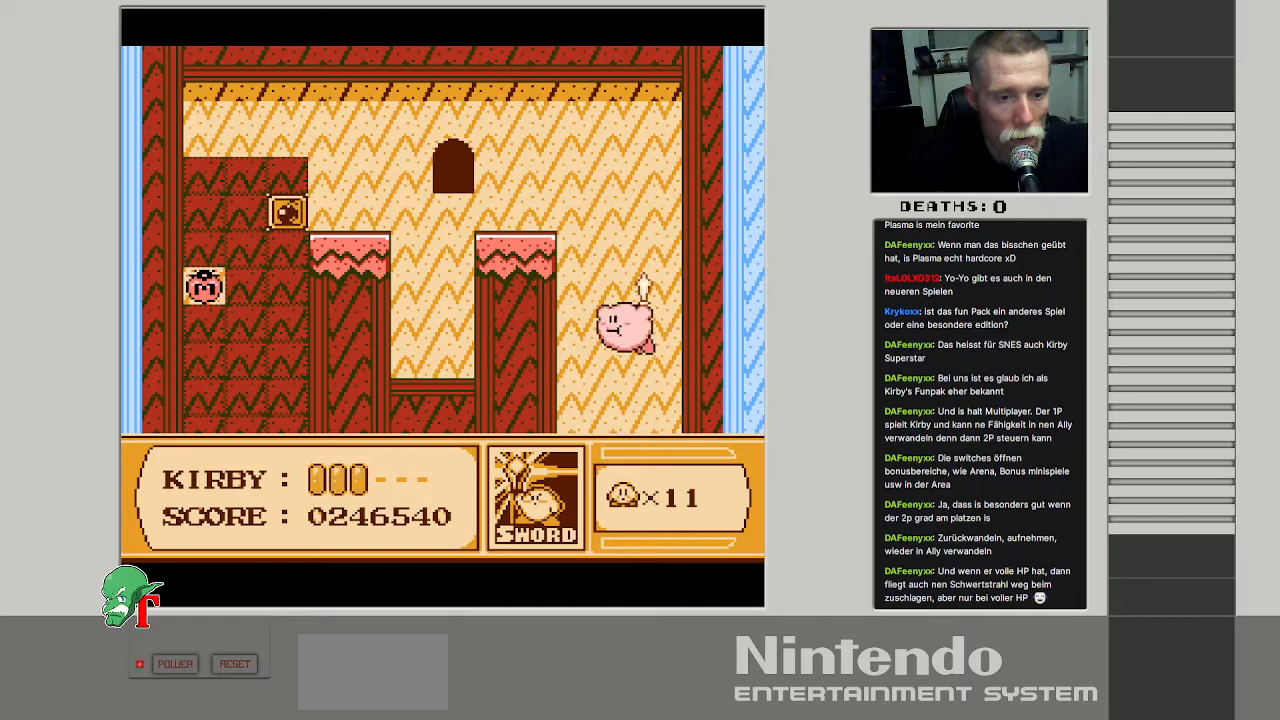
{"buttons": ["DPAD_UP", "DPAD_LEFT"], "events": []}
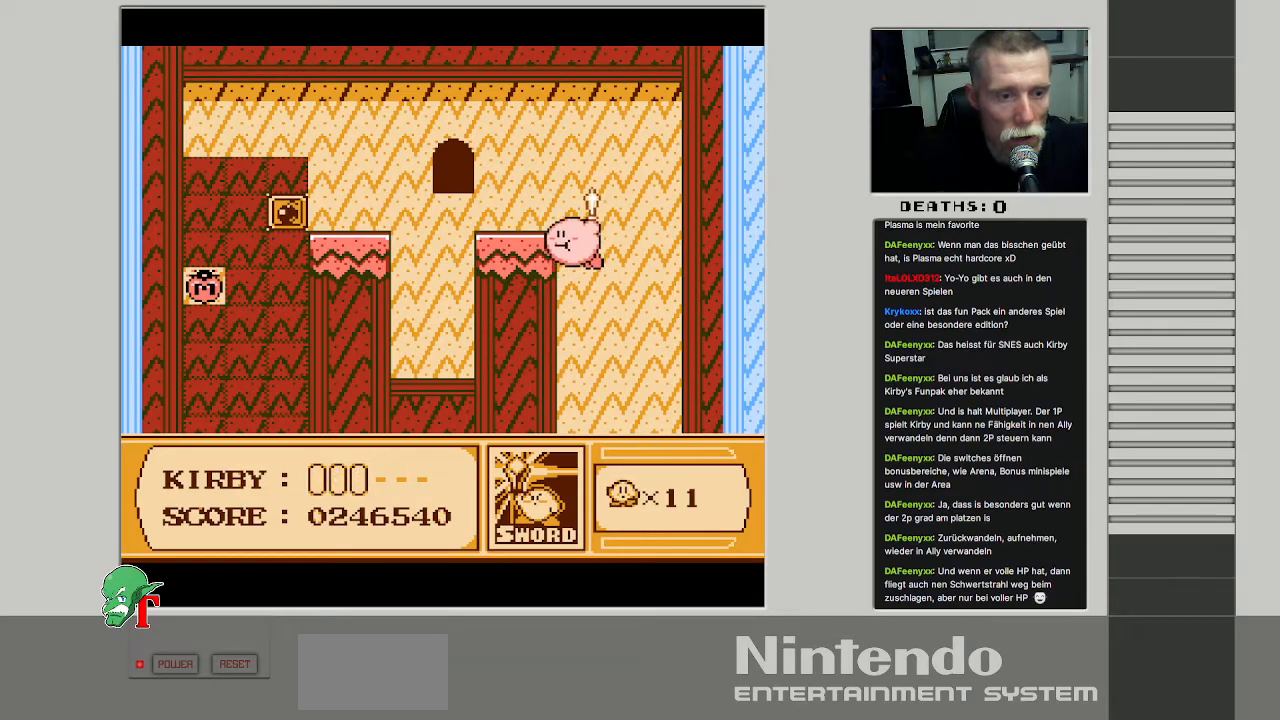
{"buttons": ["DPAD_LEFT"], "events": [[183, "B", "down"], [250, "DPAD_UP", "up"], [317, "B", "up"]]}
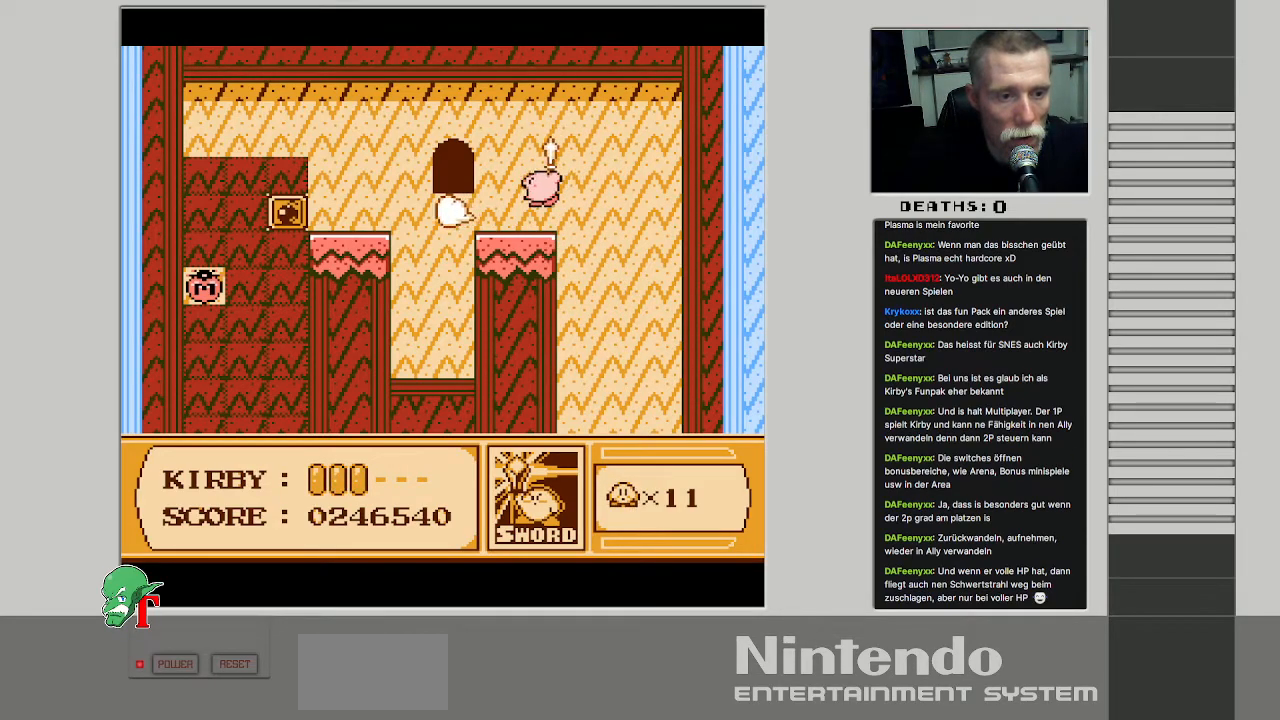
{"buttons": ["DPAD_LEFT"], "events": [[233, "A", "down"], [450, "A", "up"]]}
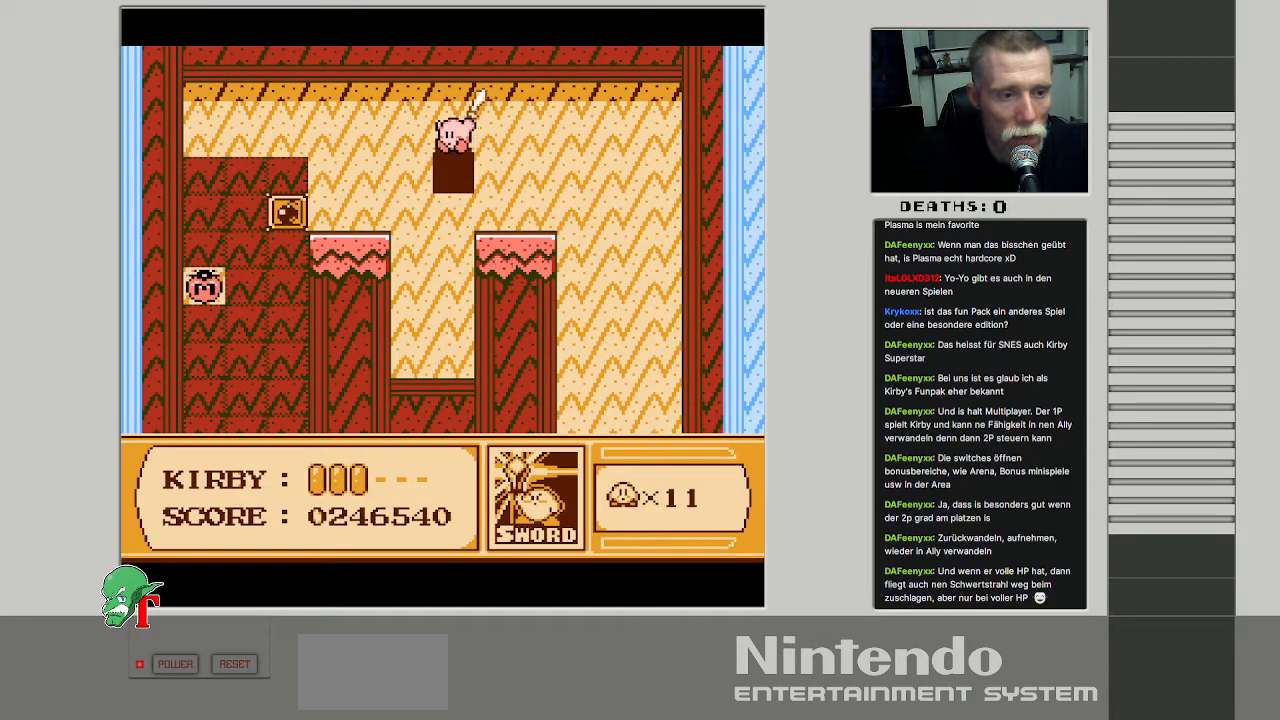
{"buttons": ["DPAD_LEFT"], "events": []}
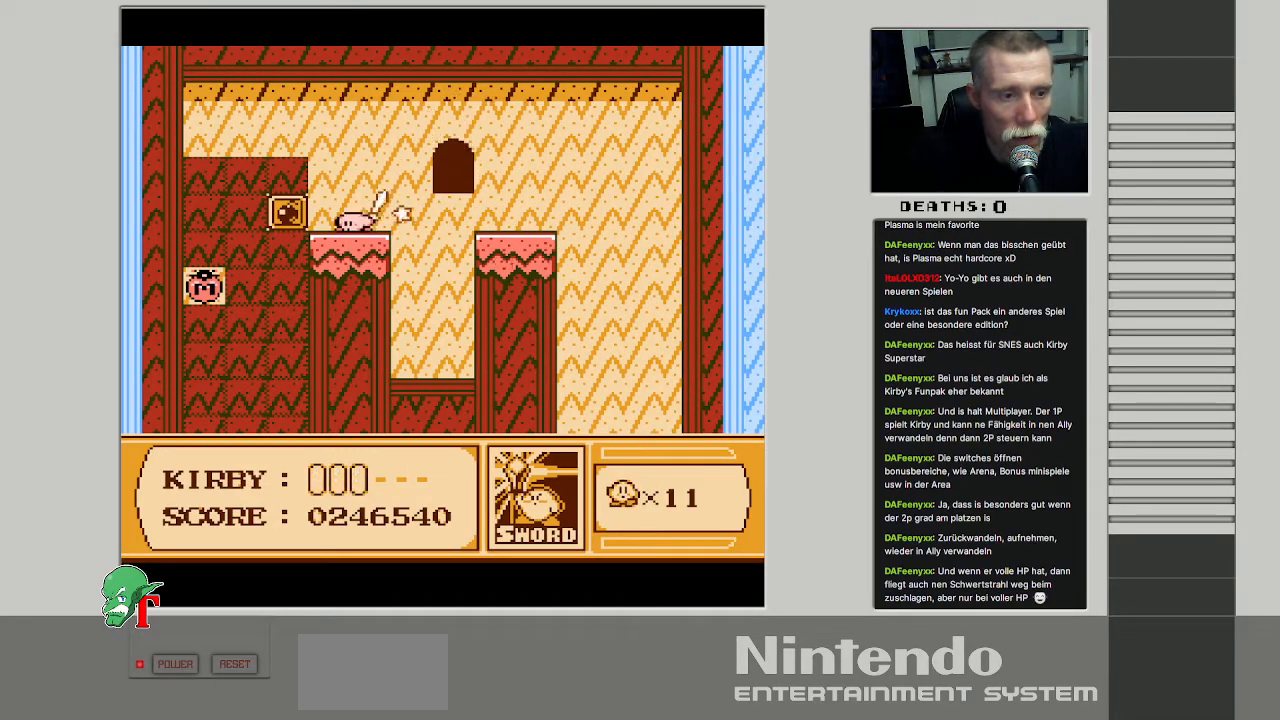
{"buttons": ["DPAD_LEFT"], "events": [[200, "B", "down"], [300, "B", "up"]]}
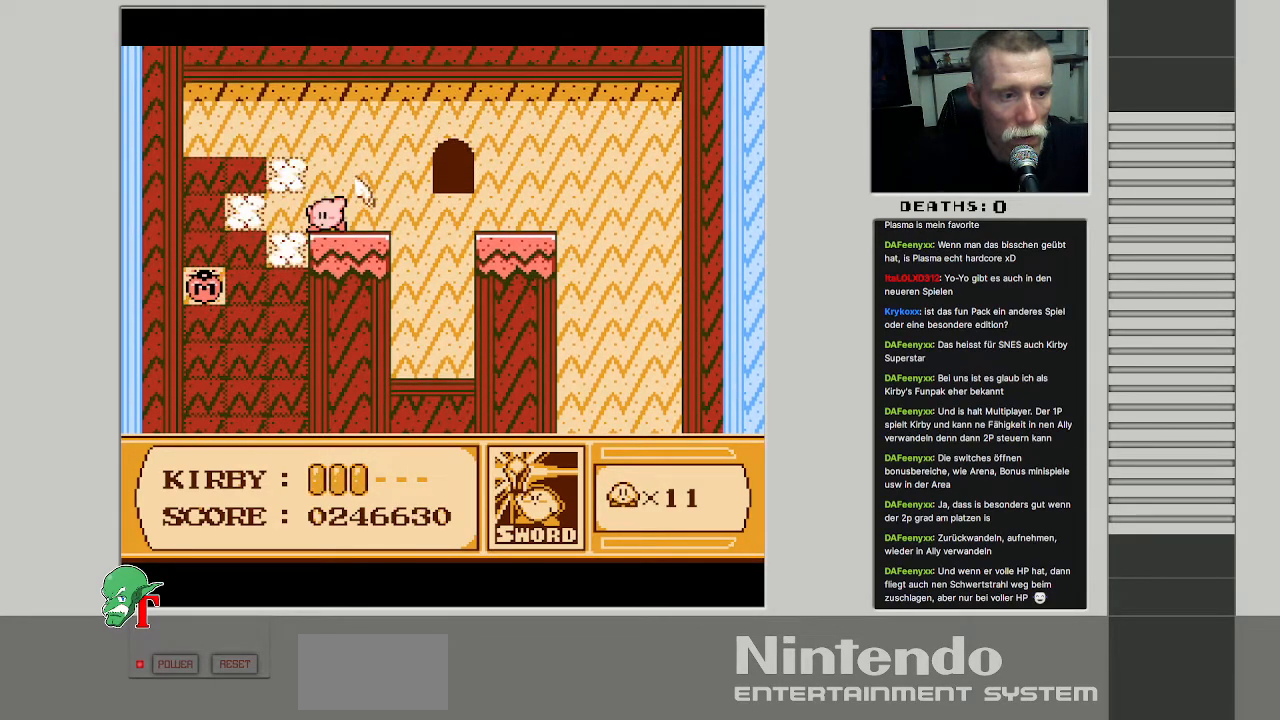
{"buttons": ["DPAD_LEFT"], "events": []}
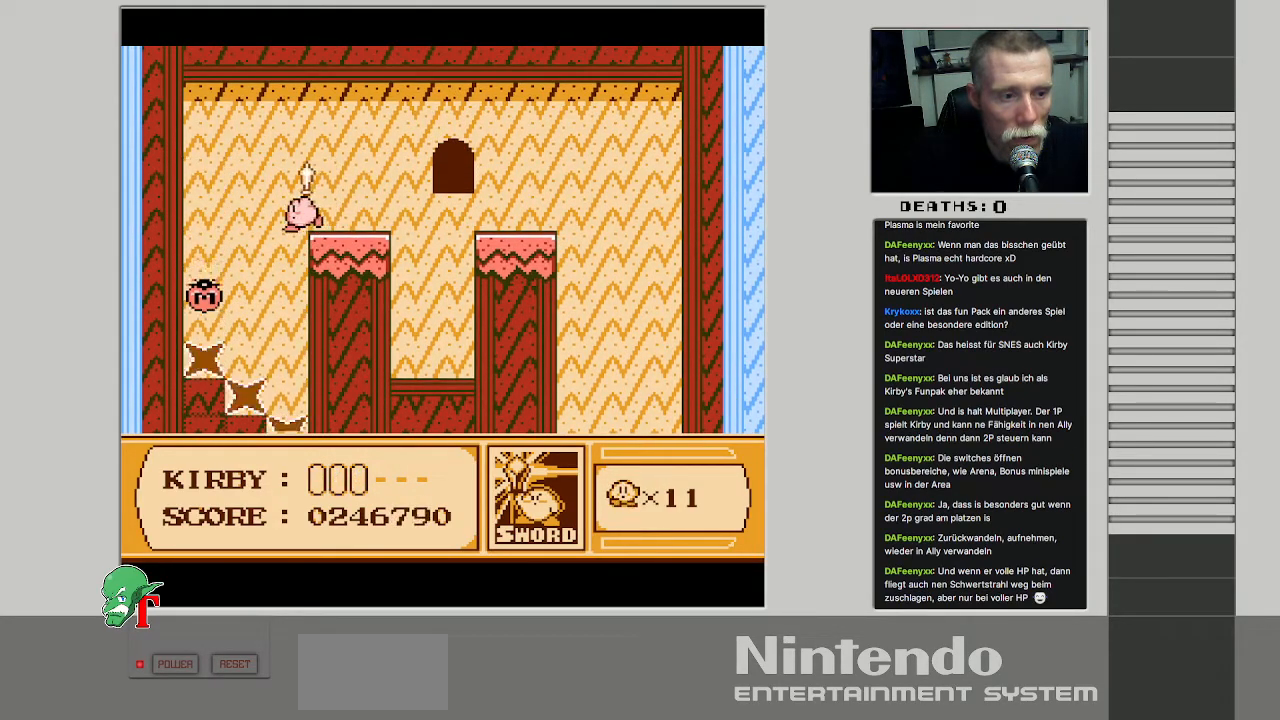
{"buttons": [], "events": [[250, "DPAD_LEFT", "up"]]}
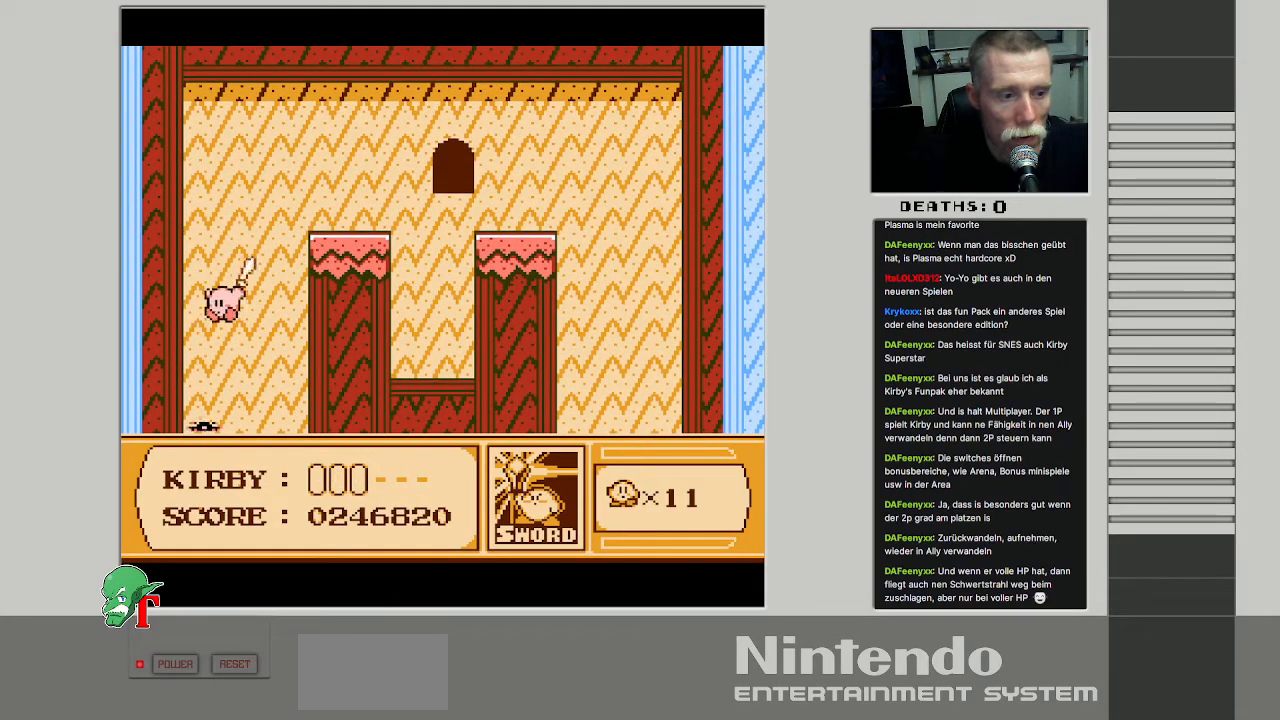
{"buttons": ["DPAD_UP", "DPAD_RIGHT"], "events": [[50, "DPAD_RIGHT", "down"], [83, "DPAD_UP", "down"]]}
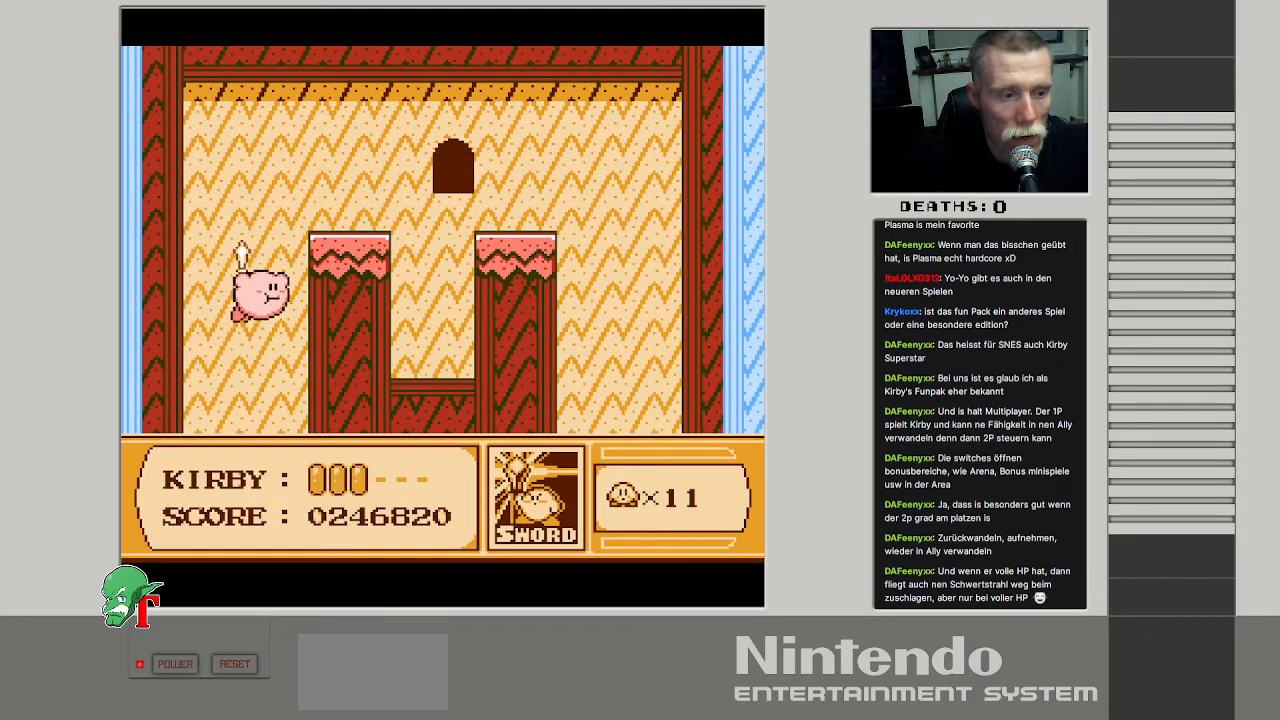
{"buttons": ["DPAD_UP", "DPAD_RIGHT"], "events": []}
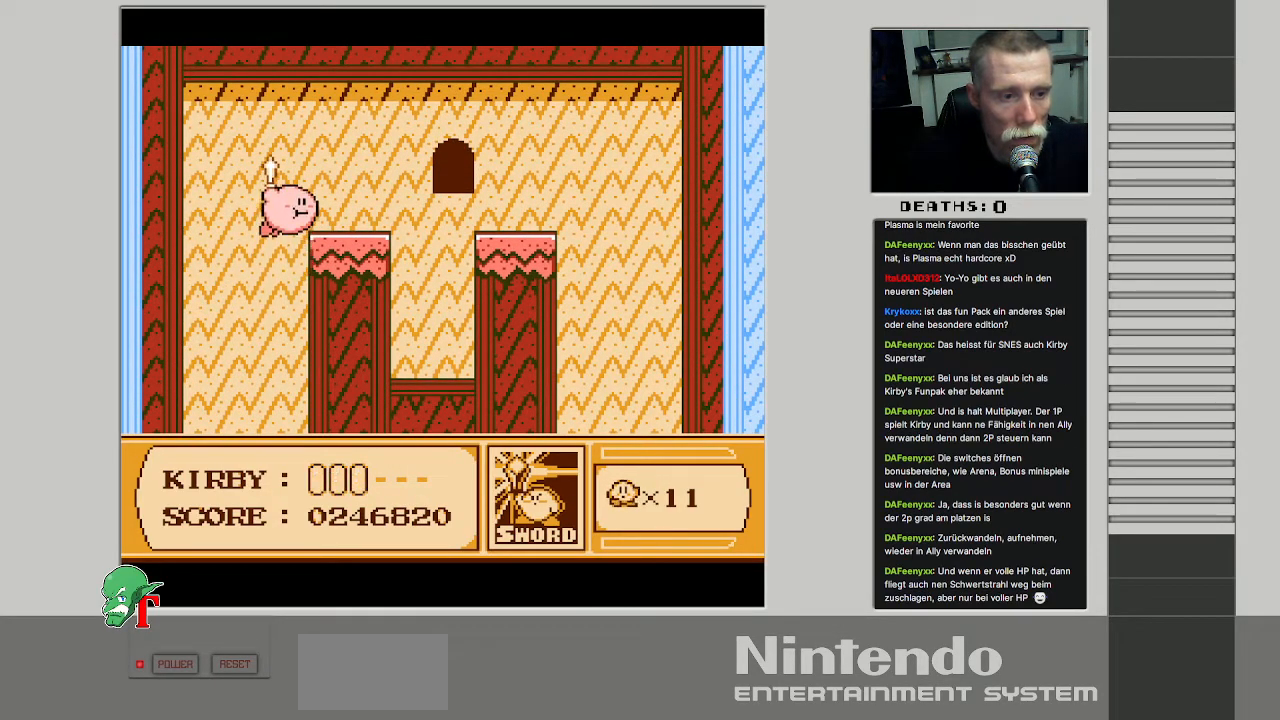
{"buttons": ["DPAD_RIGHT"], "events": [[67, "B", "down"], [83, "DPAD_UP", "up"], [150, "B", "up"]]}
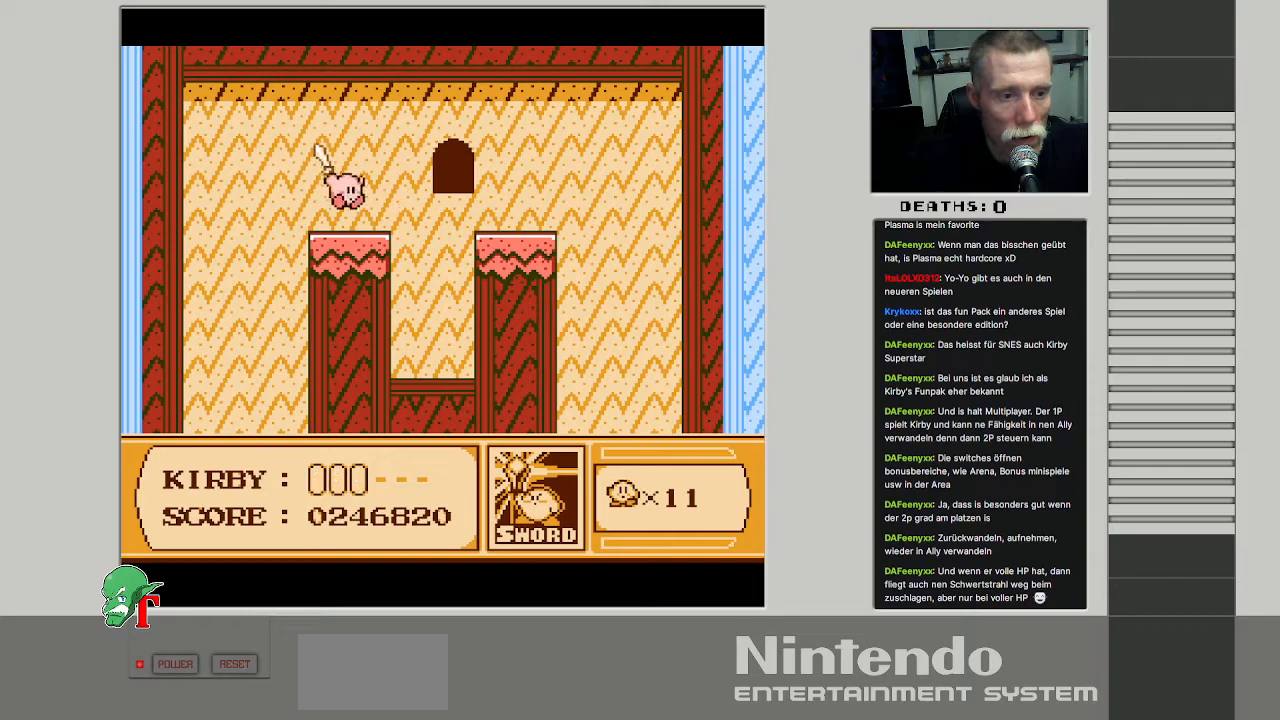
{"buttons": ["DPAD_RIGHT"], "events": [[233, "DPAD_UP", "down"], [450, "DPAD_UP", "up"]]}
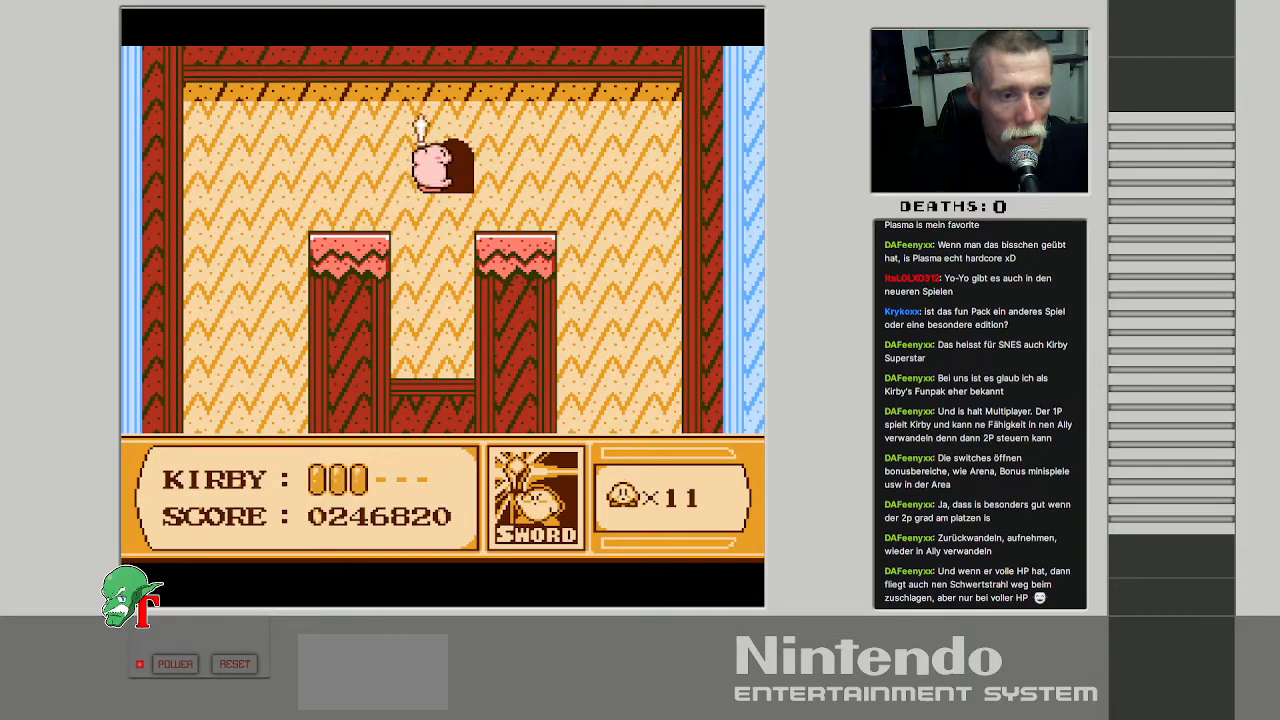
{"buttons": ["DPAD_LEFT"], "events": [[267, "DPAD_RIGHT", "up"], [500, "DPAD_LEFT", "down"]]}
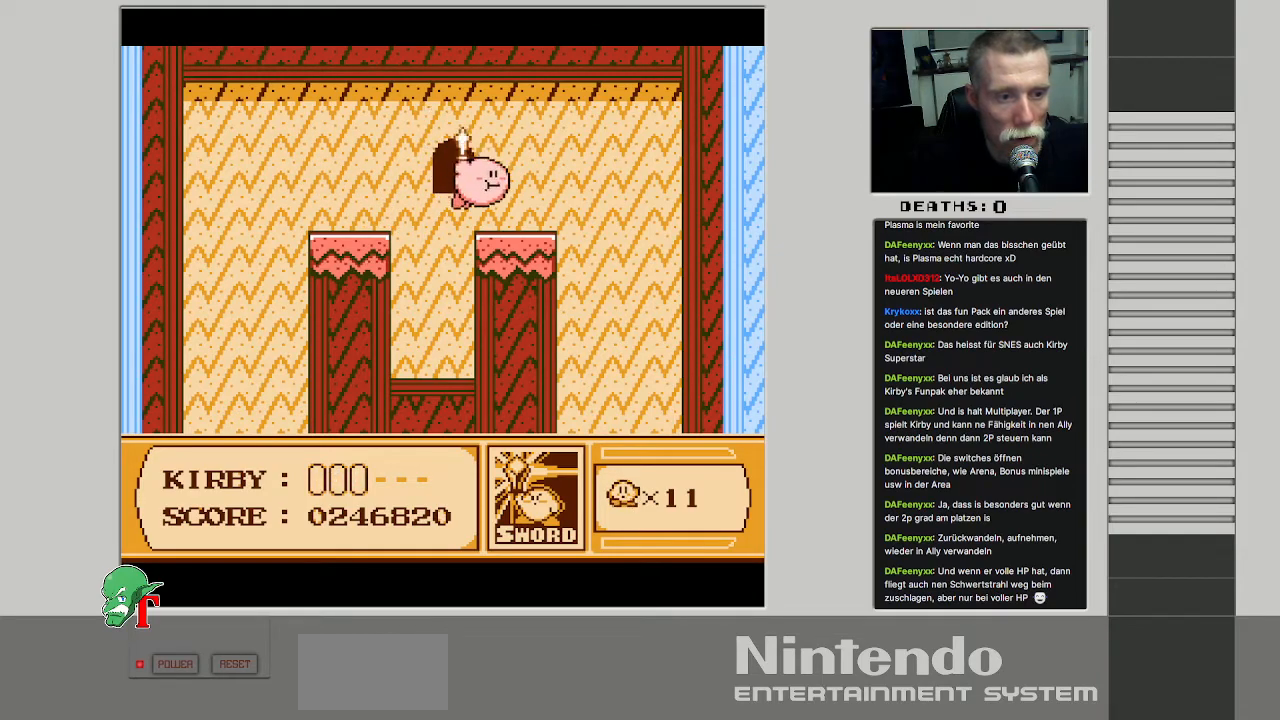
{"buttons": ["DPAD_UP"], "events": [[267, "DPAD_UP", "down"], [317, "DPAD_LEFT", "up"]]}
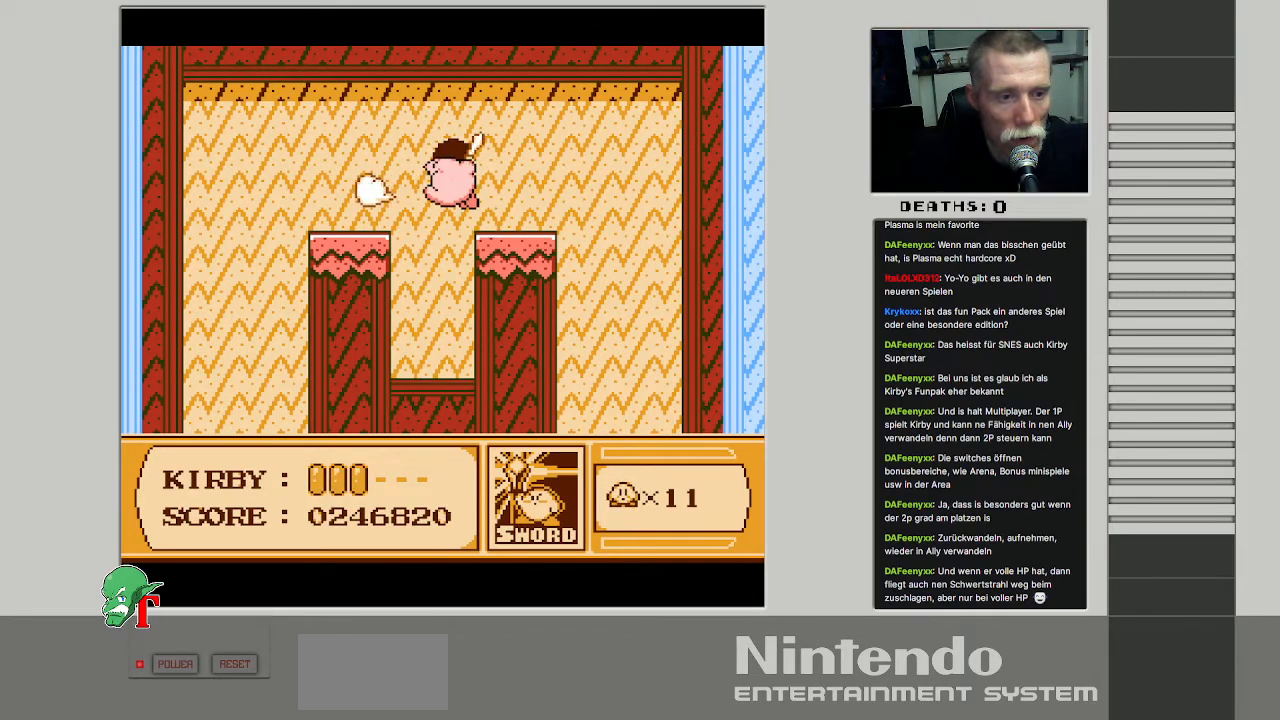
{"buttons": [], "events": [[67, "DPAD_UP", "up"]]}